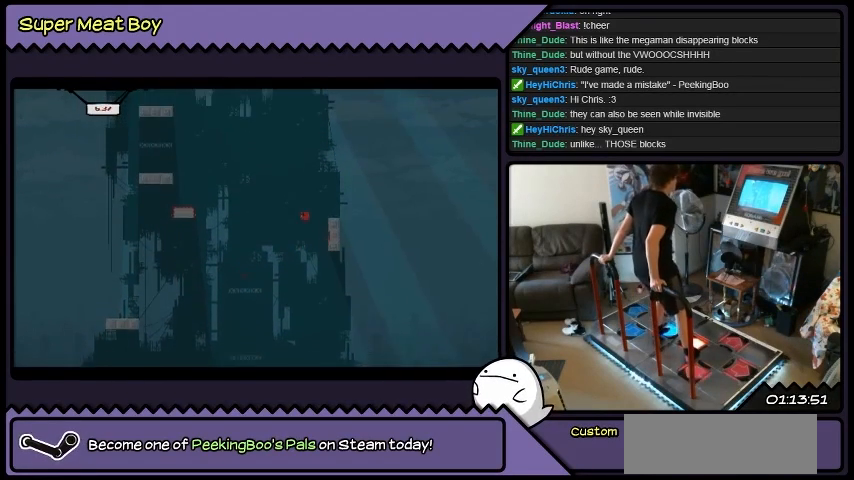
Gameplay with a controller (Xbox layout); each line is a JSON object with the inputs held at the frame after it. "events" lists button and stick changes between this image and that frame as [ms after this image, input, new state], when the widget could be followed in between. Not read: A B L1 L2 L3 R1 R2 R3 X Y other_buttons.
{"buttons": ["DPAD_RIGHT"], "events": [[234, "DPAD_LEFT", "down"], [501, "DPAD_LEFT", "up"]]}
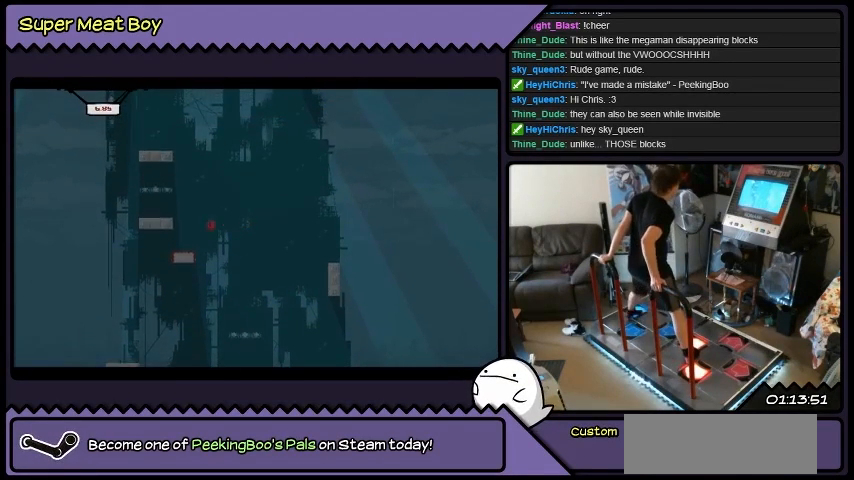
{"buttons": [], "events": [[434, "DPAD_RIGHT", "up"]]}
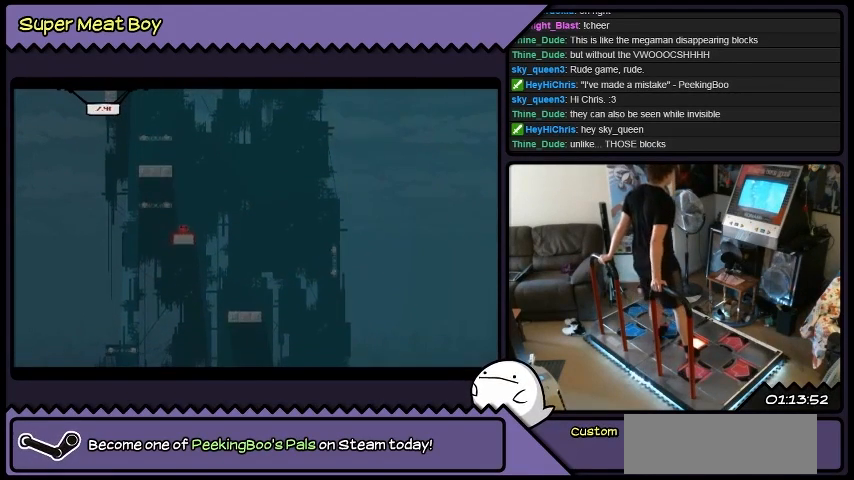
{"buttons": [], "events": []}
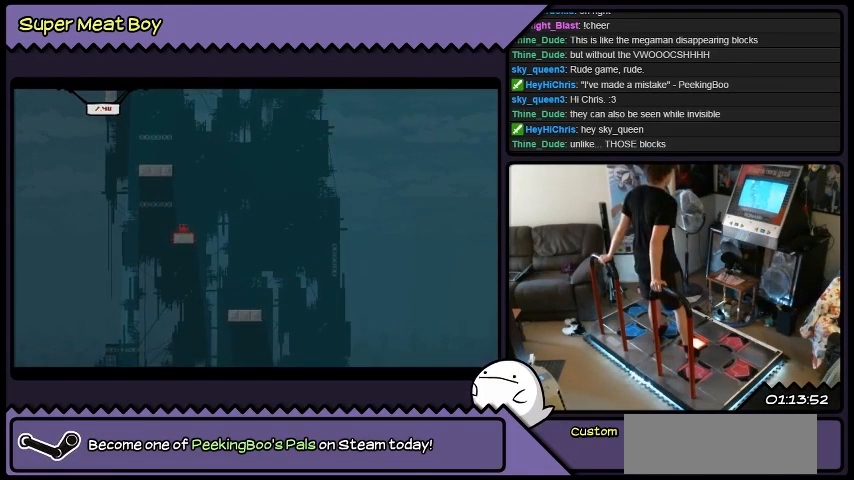
{"buttons": [], "events": []}
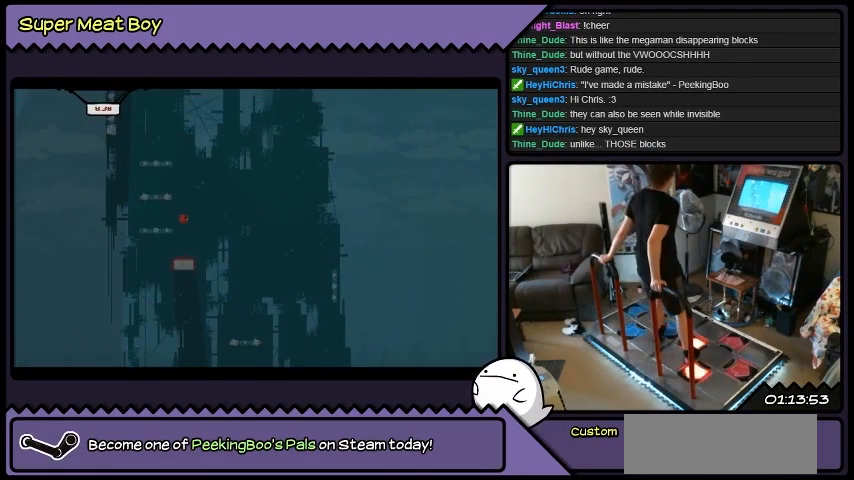
{"buttons": ["DPAD_LEFT"], "events": [[234, "DPAD_LEFT", "down"]]}
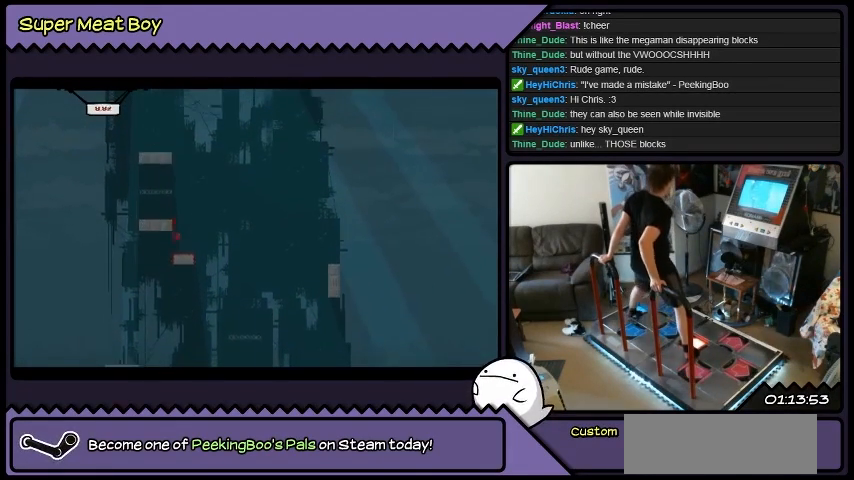
{"buttons": [], "events": [[133, "DPAD_LEFT", "up"]]}
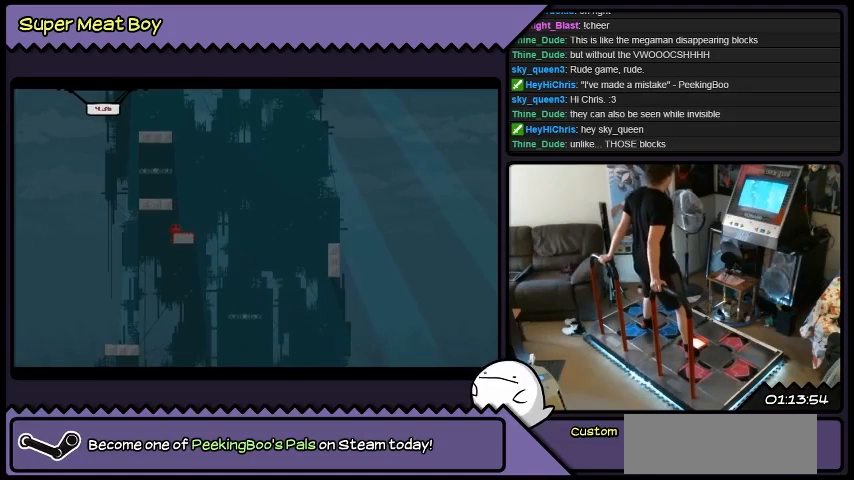
{"buttons": [], "events": []}
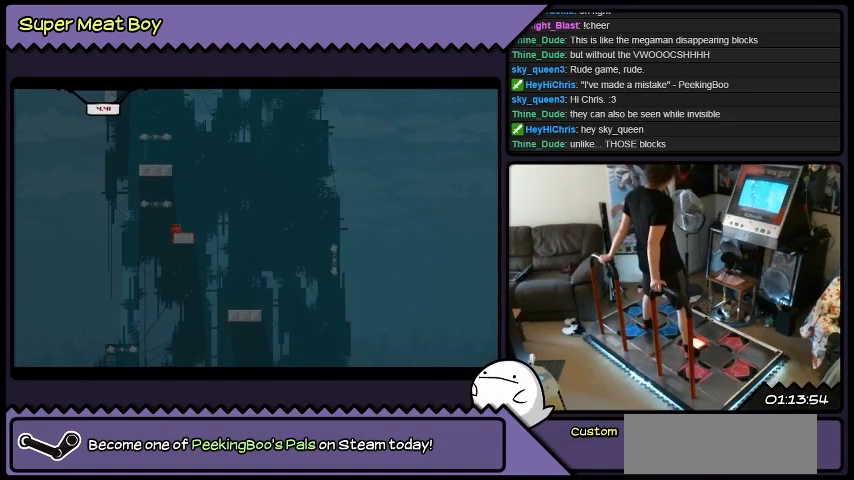
{"buttons": [], "events": []}
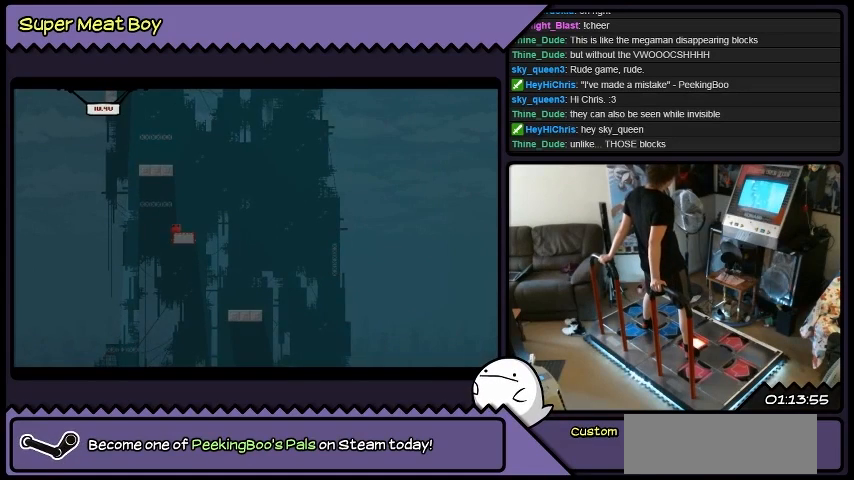
{"buttons": [], "events": []}
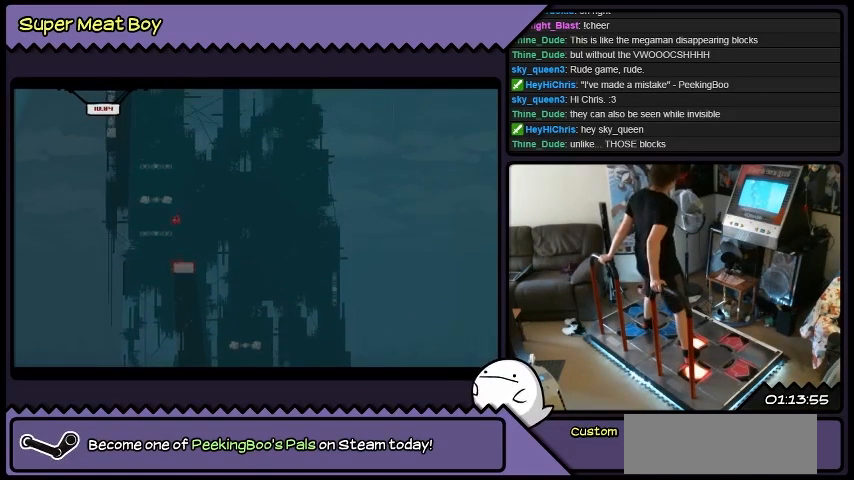
{"buttons": ["DPAD_LEFT"], "events": [[266, "DPAD_LEFT", "down"]]}
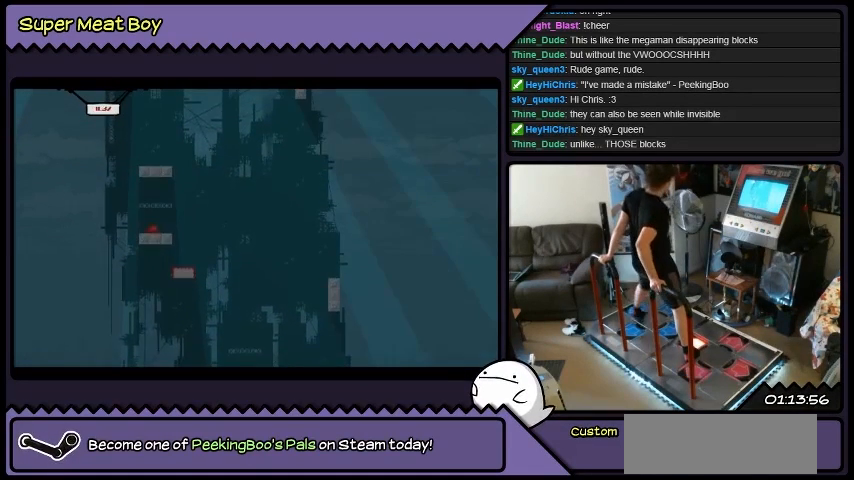
{"buttons": ["DPAD_LEFT"], "events": []}
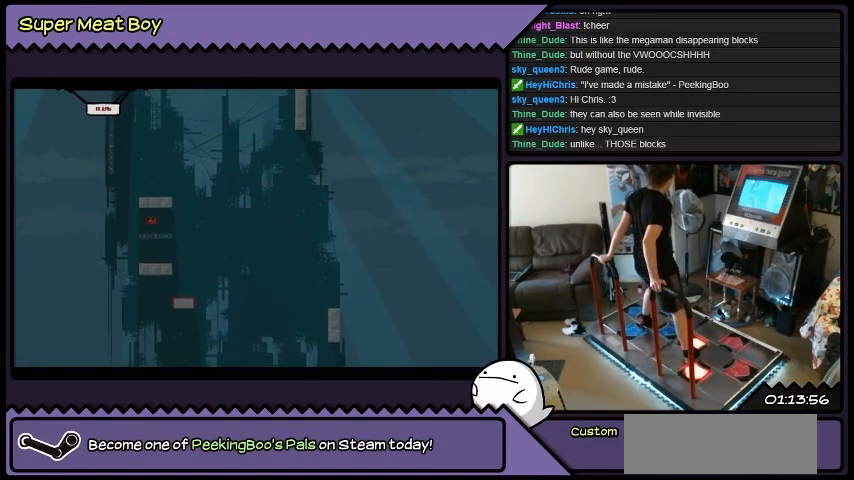
{"buttons": ["DPAD_LEFT"], "events": []}
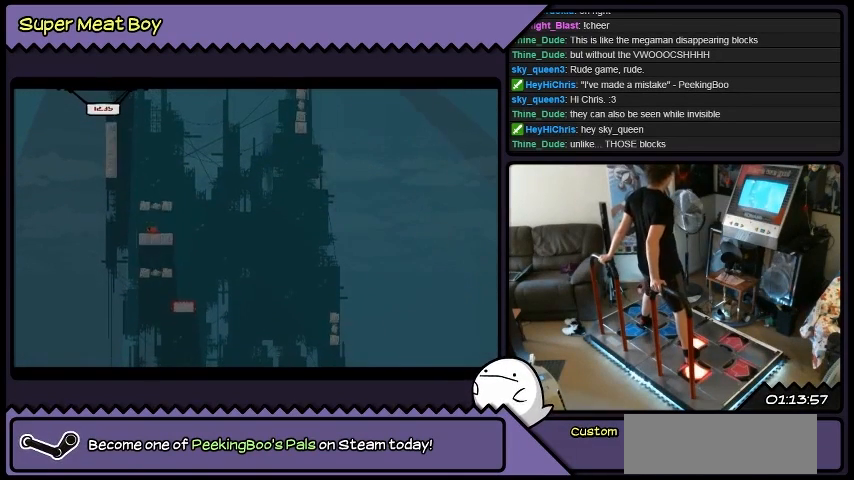
{"buttons": ["DPAD_LEFT"], "events": []}
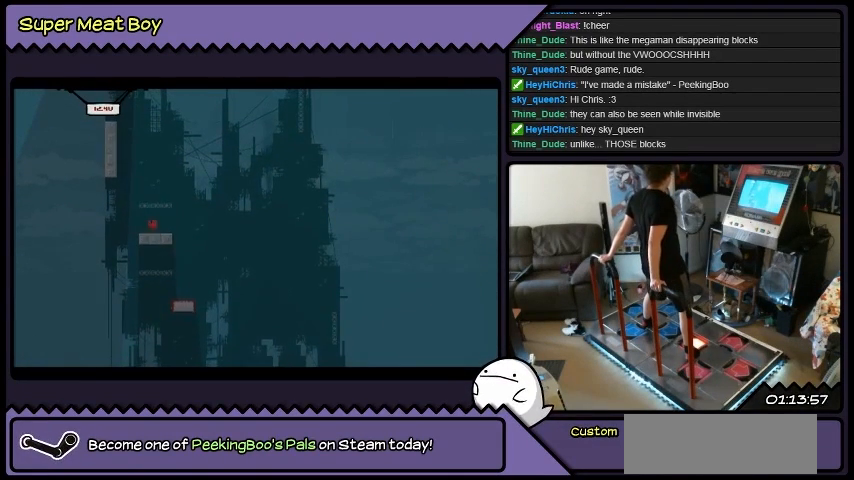
{"buttons": ["DPAD_LEFT"], "events": []}
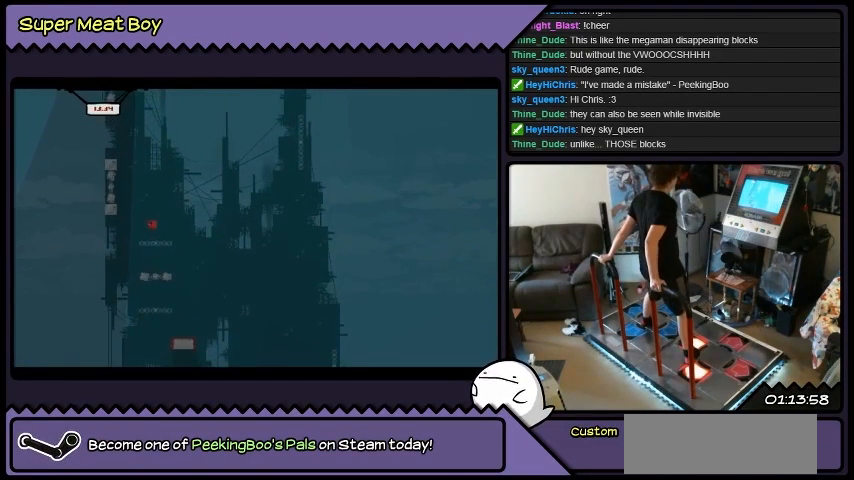
{"buttons": ["DPAD_LEFT"], "events": []}
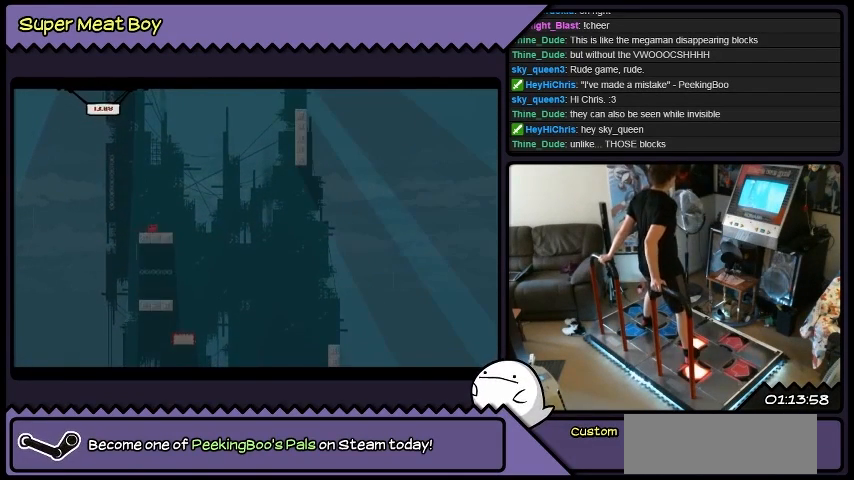
{"buttons": ["DPAD_LEFT"], "events": []}
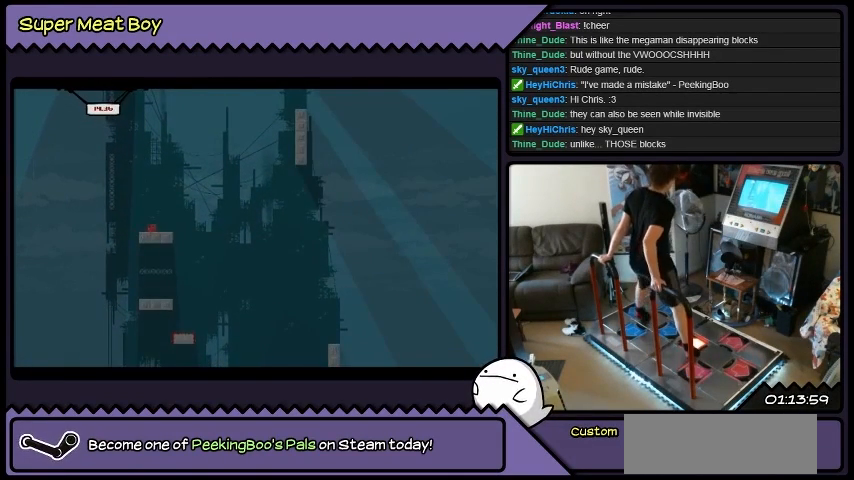
{"buttons": ["DPAD_LEFT"], "events": []}